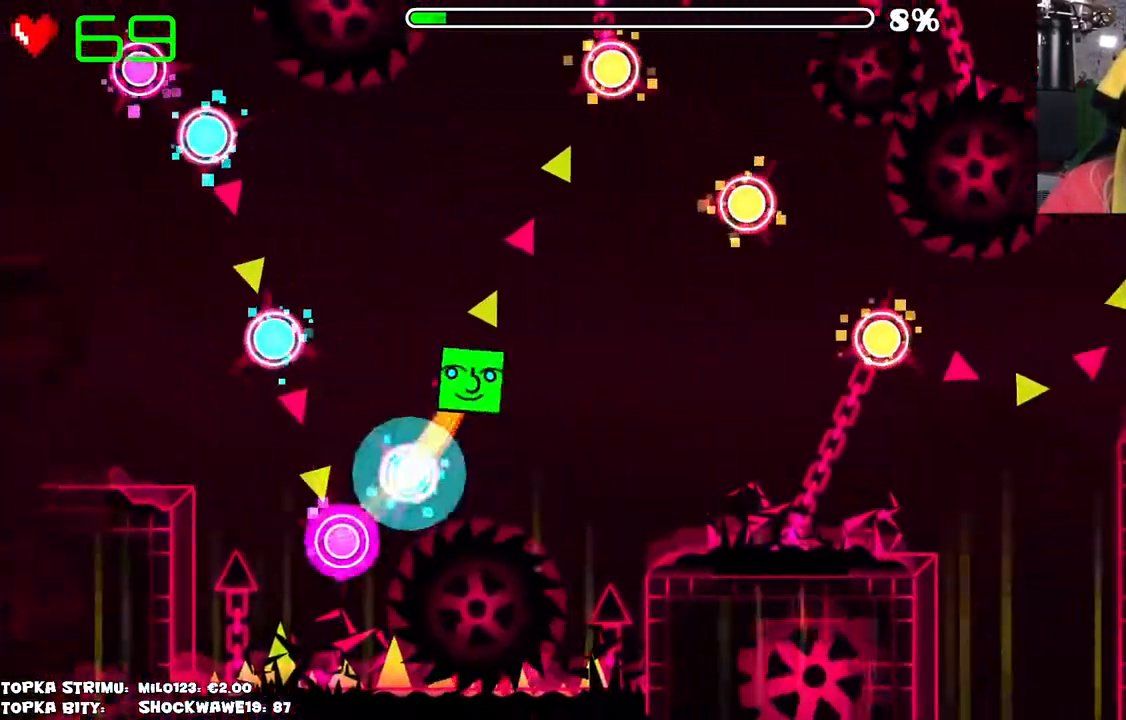
Gameplay with keyboard and mouse; each line is a JSON object with the keys and mouse buttons held at the frame after it. "events" lists presses ("down") and releases ("up") of "mouse_left", "mouse_wheel" and "mouse_right" between this image and that frame as [ms after this image, input, new state], when the widget could be followed in between. "mouse_left", "mouse_wheel", "mouse_right" = the "left", "wheel", "right" buttons of the "mouse" list. No other keys are recorded. "wheel" means that the mouse wheel is clicked or scrolled. Mouse movement is not recorded.
{"keys": [], "mouse": [], "events": [[33, "mouse_left", "down"], [116, "mouse_left", "up"], [300, "mouse_left", "down"], [400, "mouse_left", "up"]]}
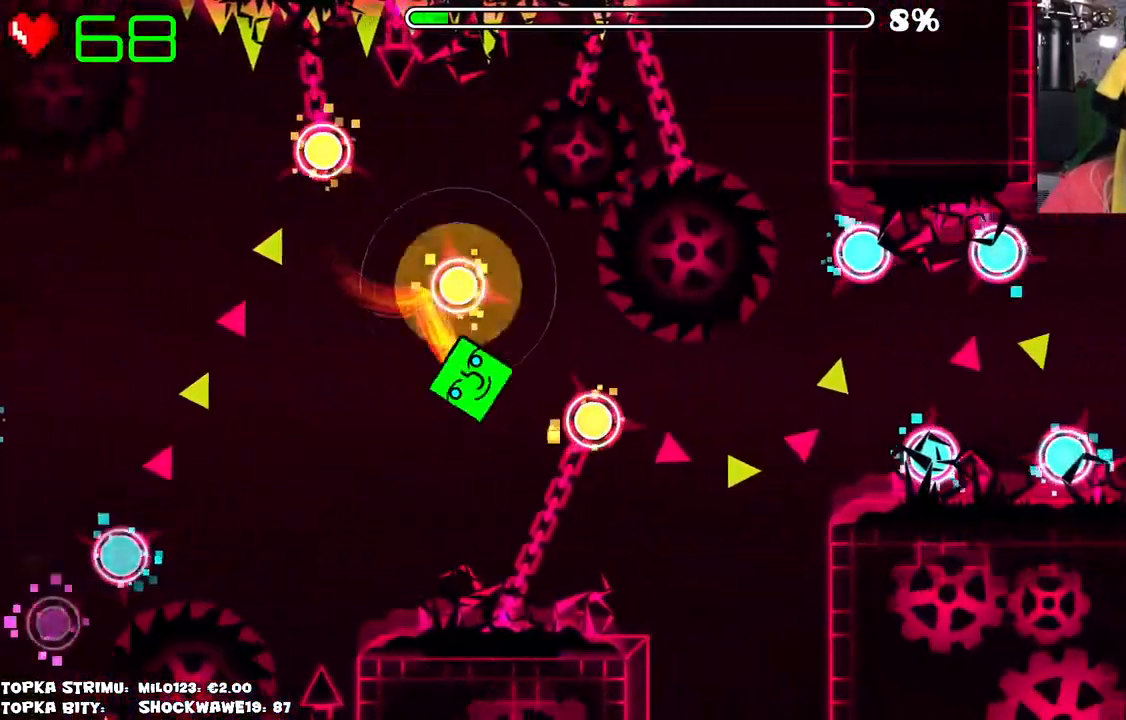
{"keys": [], "mouse": [], "events": [[83, "mouse_left", "down"], [183, "mouse_left", "up"], [333, "mouse_left", "down"], [416, "mouse_left", "up"]]}
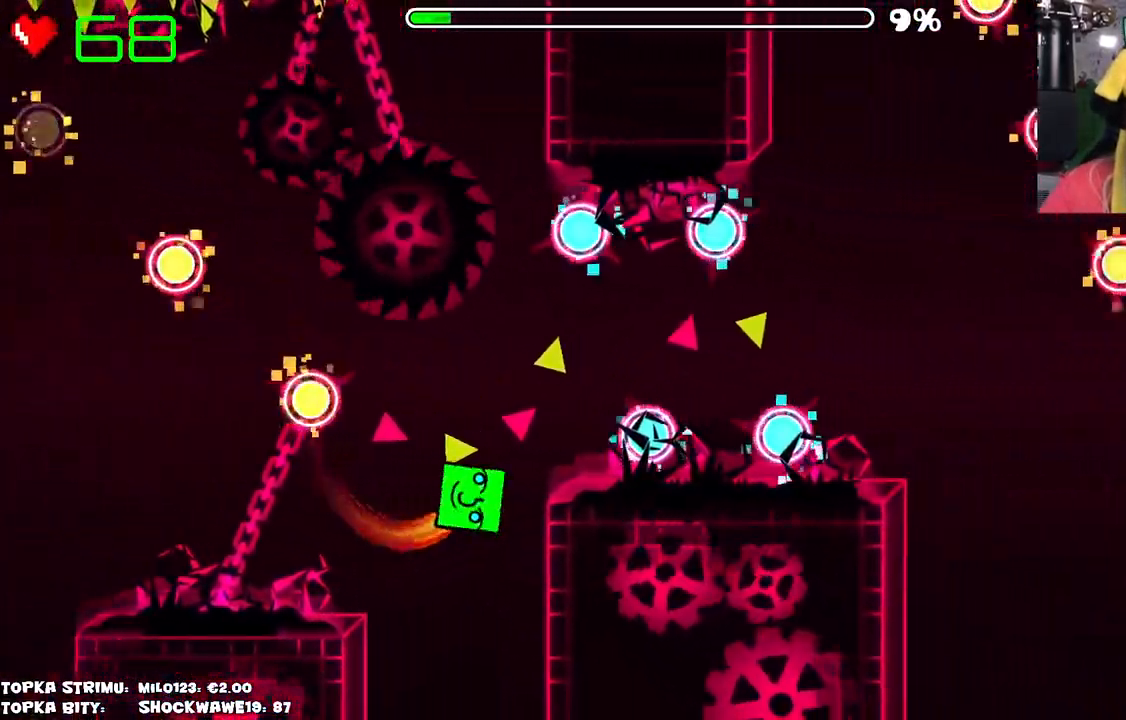
{"keys": [], "mouse": ["left"], "events": [[283, "mouse_left", "down"], [383, "mouse_left", "up"], [433, "mouse_left", "down"]]}
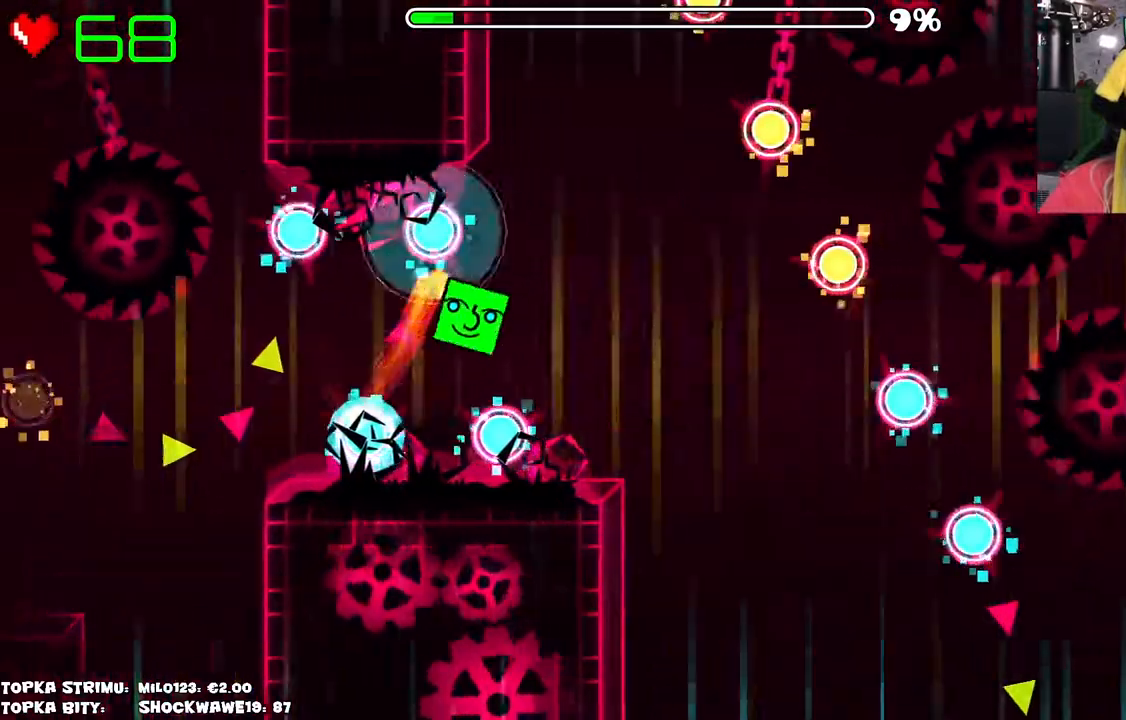
{"keys": [], "mouse": [], "events": [[33, "mouse_left", "up"], [83, "mouse_left", "down"], [266, "mouse_left", "up"]]}
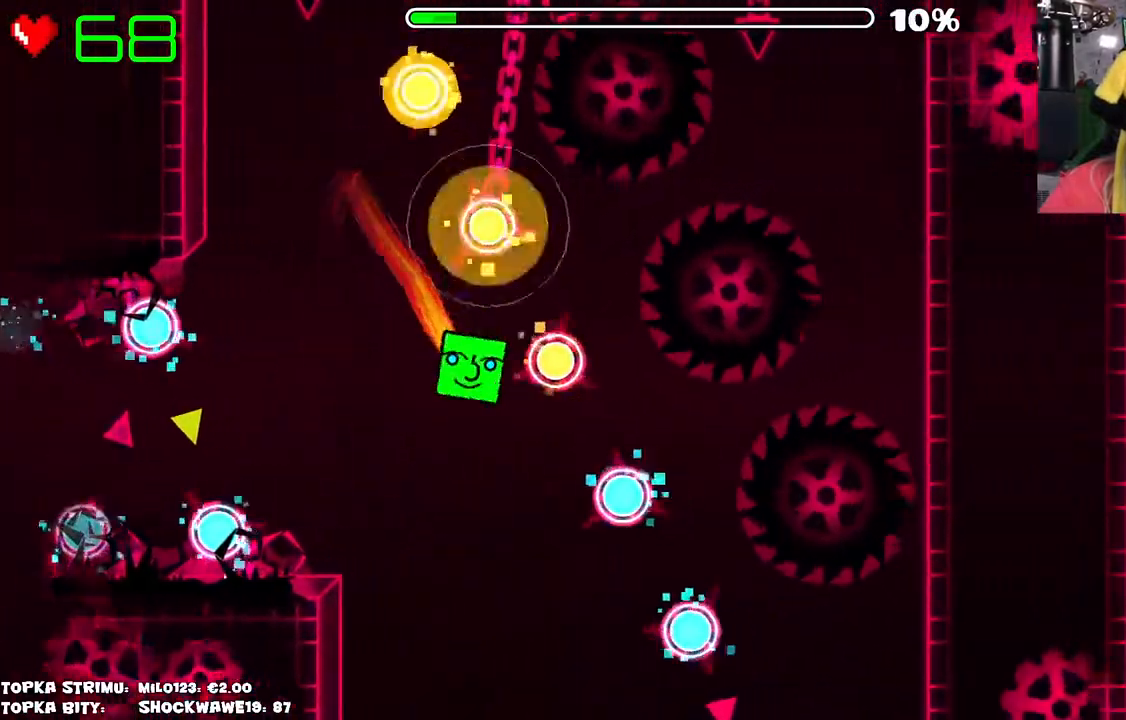
{"keys": [], "mouse": [], "events": []}
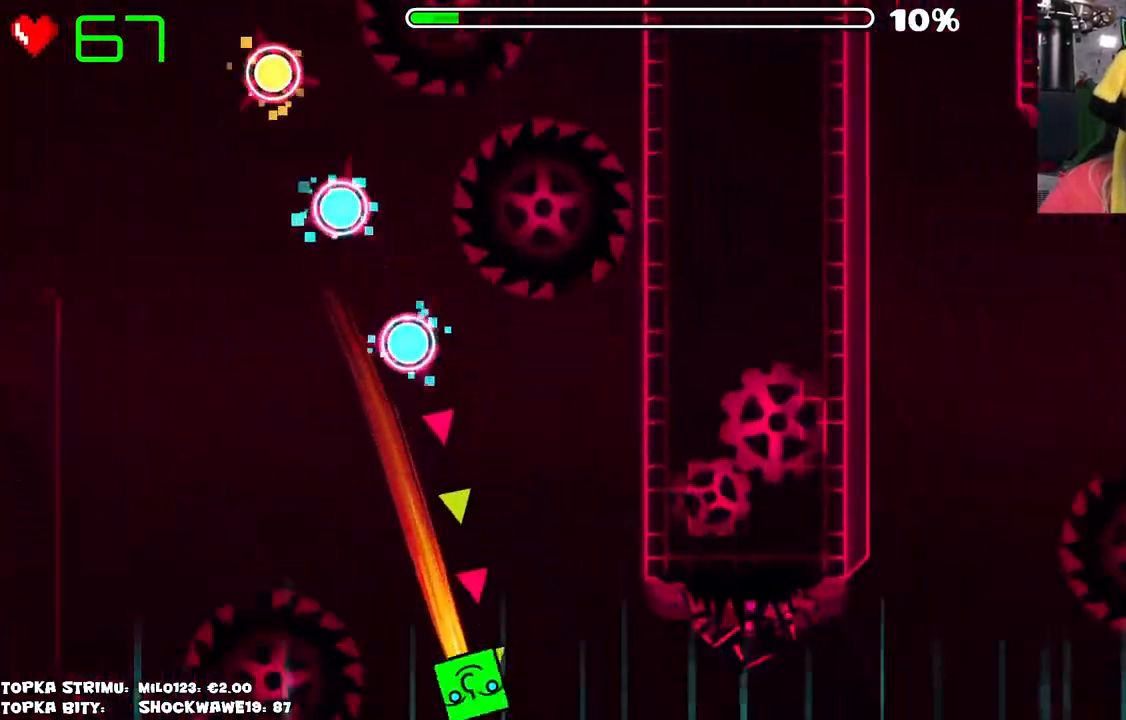
{"keys": [], "mouse": [], "events": []}
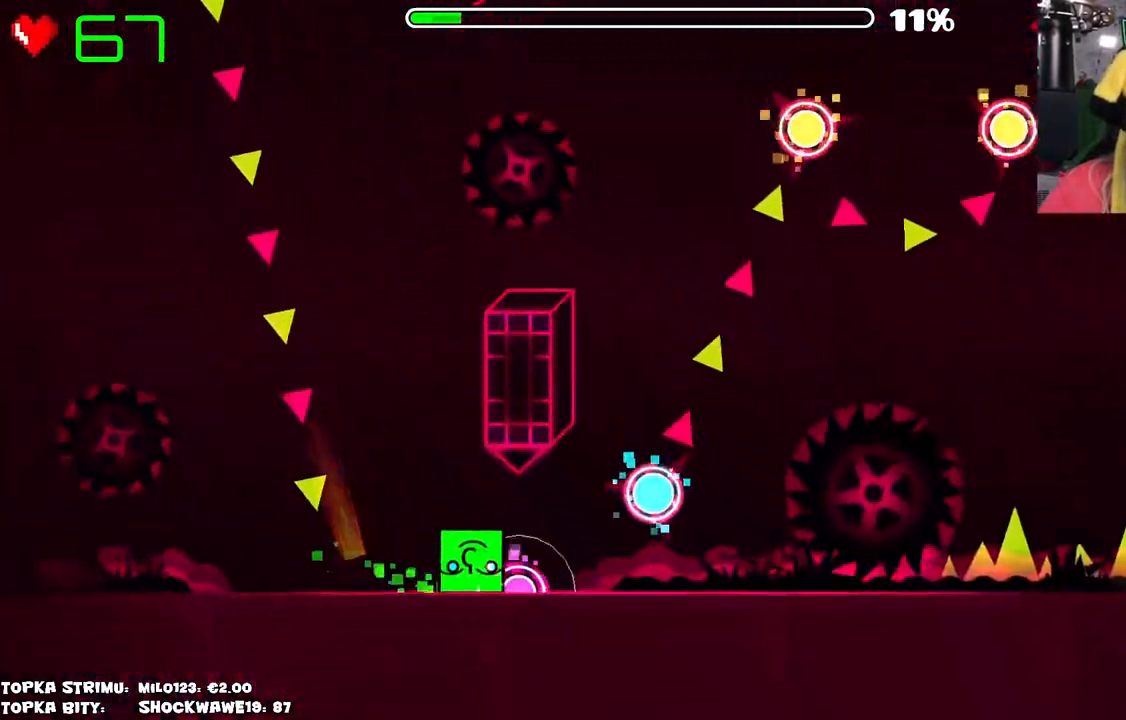
{"keys": [], "mouse": [], "events": [[216, "mouse_left", "down"], [316, "mouse_left", "up"], [350, "mouse_left", "down"], [450, "mouse_left", "up"]]}
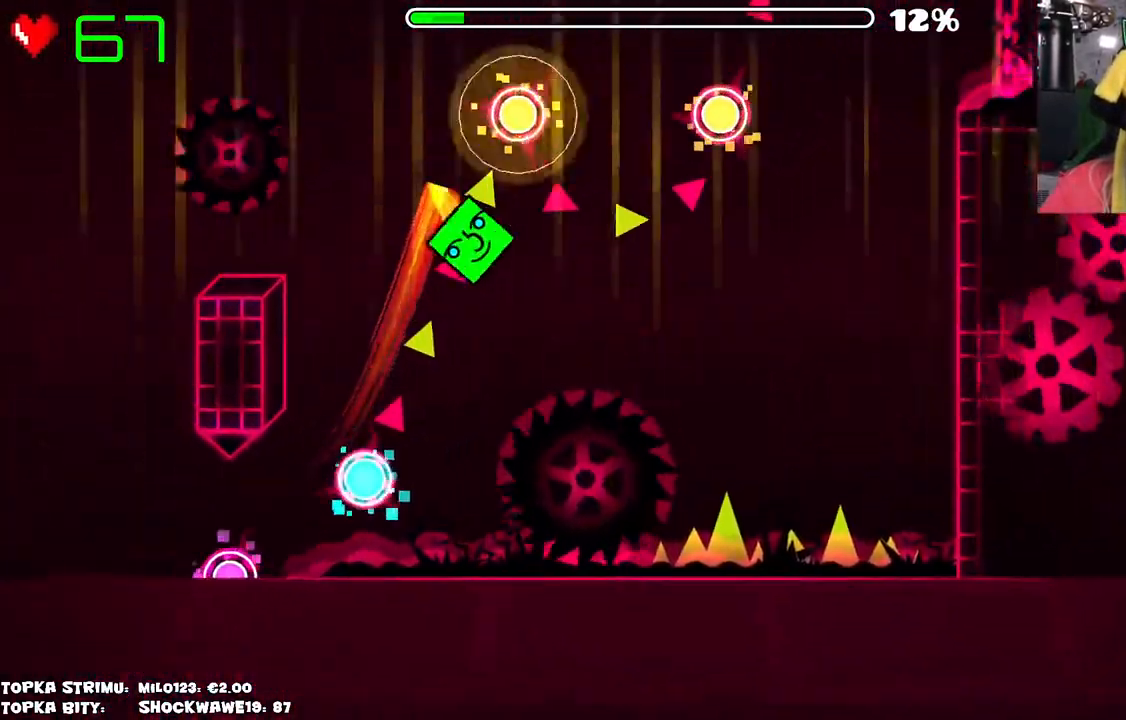
{"keys": [], "mouse": [], "events": [[83, "mouse_left", "down"], [233, "mouse_left", "up"]]}
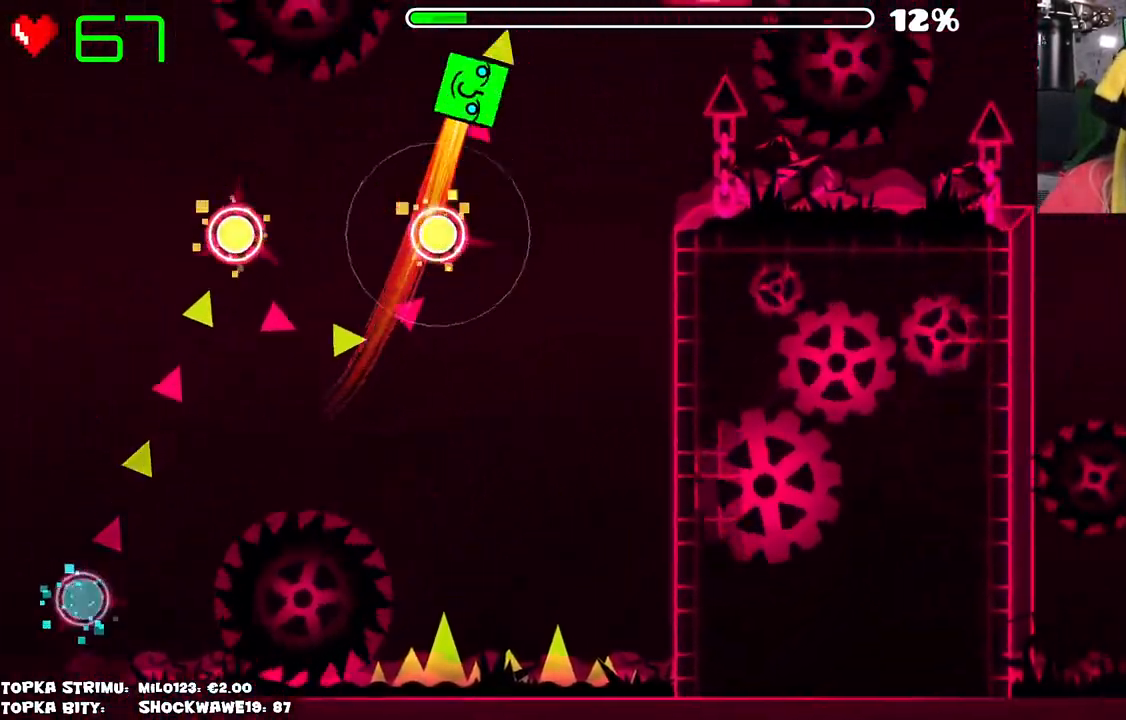
{"keys": [], "mouse": [], "events": [[250, "mouse_left", "down"], [500, "mouse_left", "up"]]}
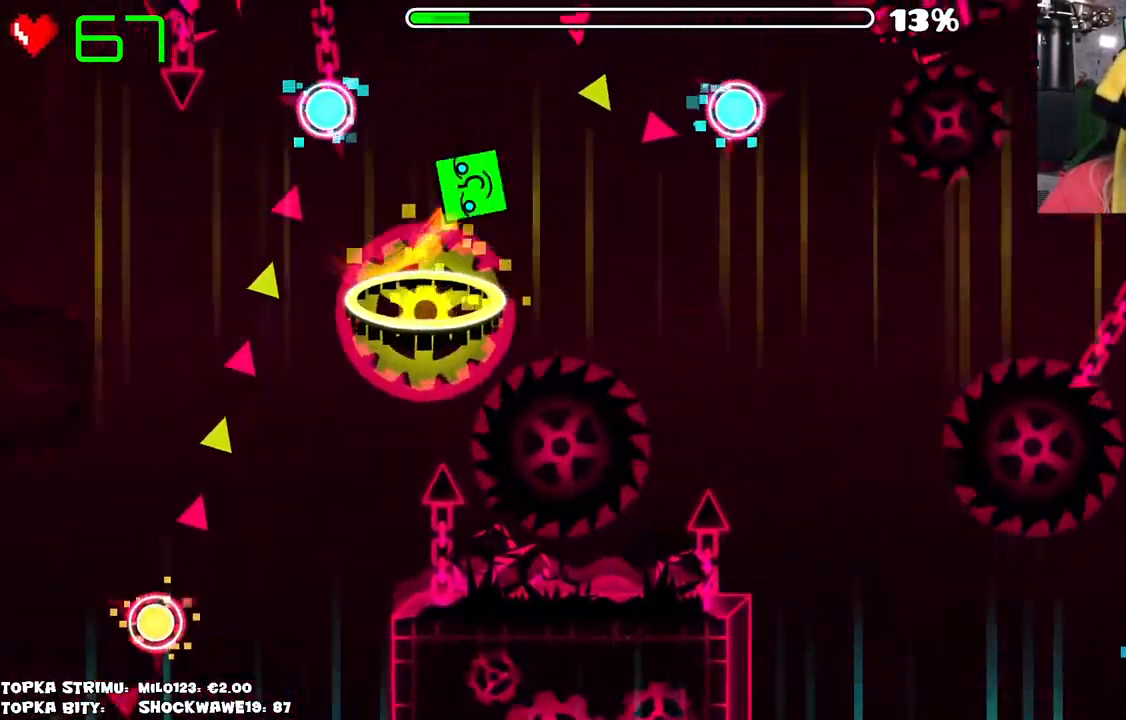
{"keys": [], "mouse": ["left"], "events": [[283, "mouse_left", "down"], [333, "mouse_left", "up"], [400, "mouse_left", "down"]]}
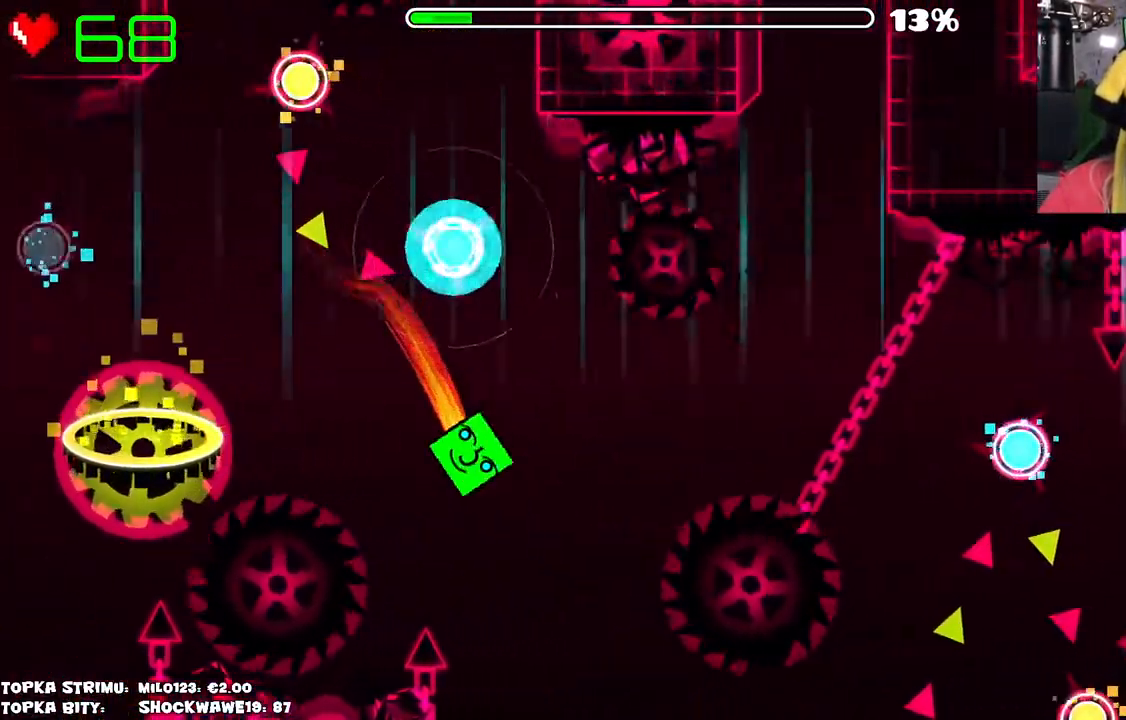
{"keys": [], "mouse": [], "events": [[16, "mouse_left", "up"]]}
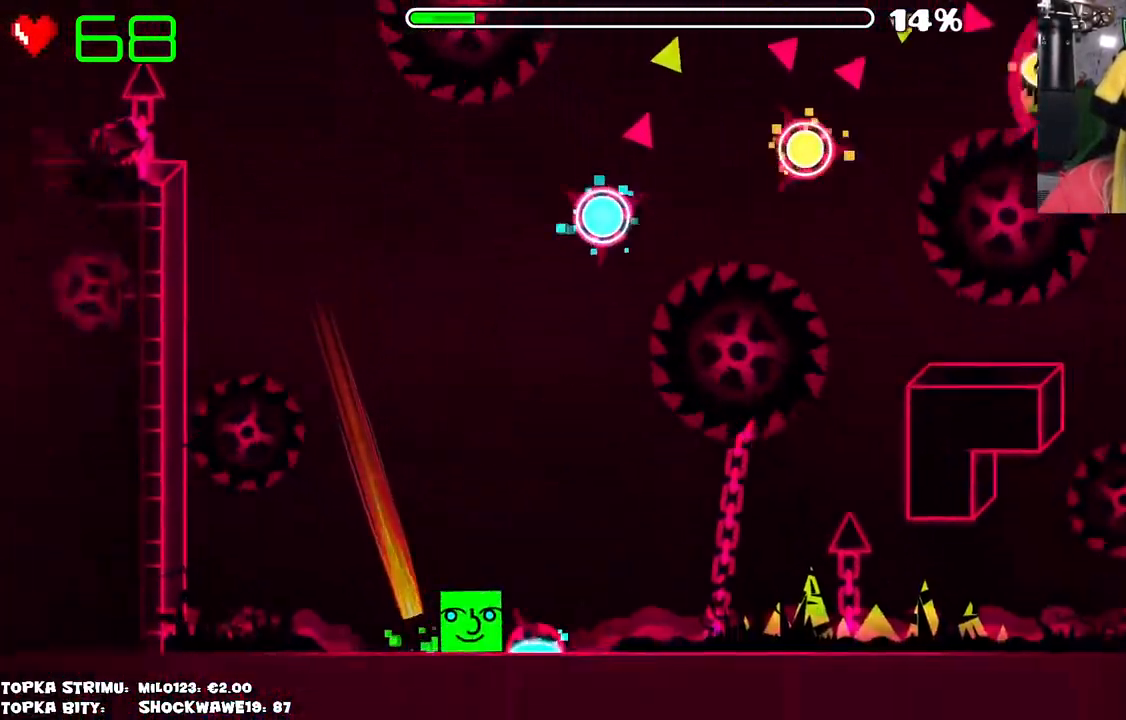
{"keys": [], "mouse": [], "events": []}
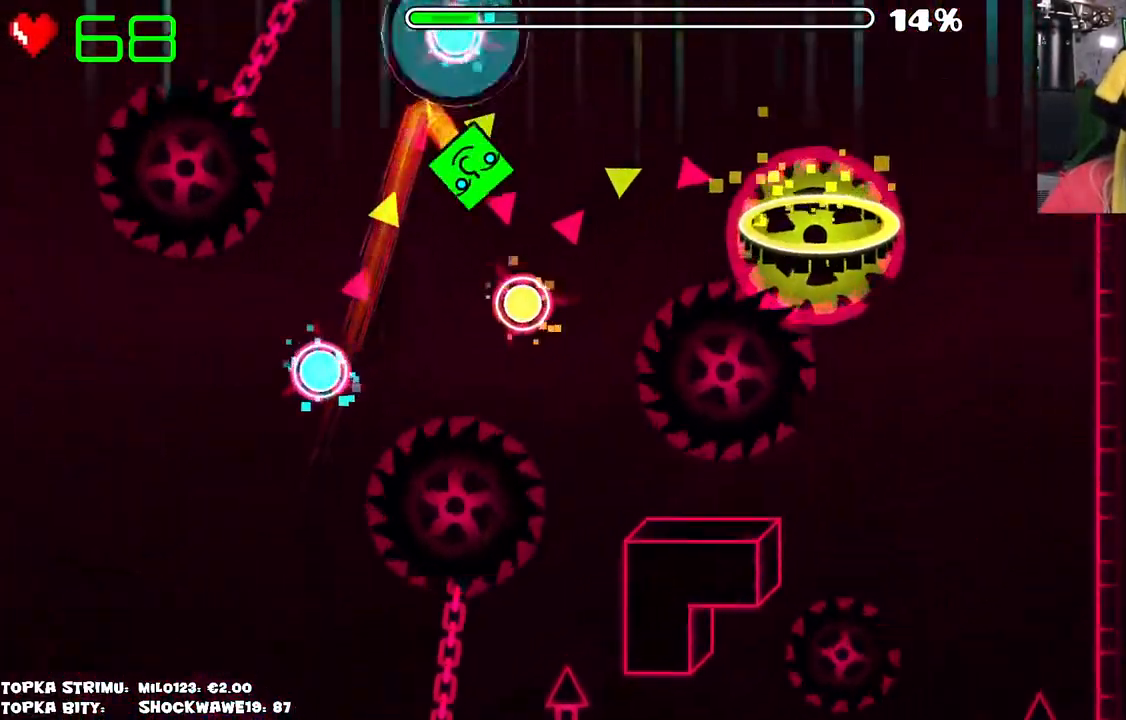
{"keys": [], "mouse": [], "events": [[33, "mouse_left", "down"], [133, "mouse_left", "up"], [233, "mouse_left", "down"], [333, "mouse_left", "up"]]}
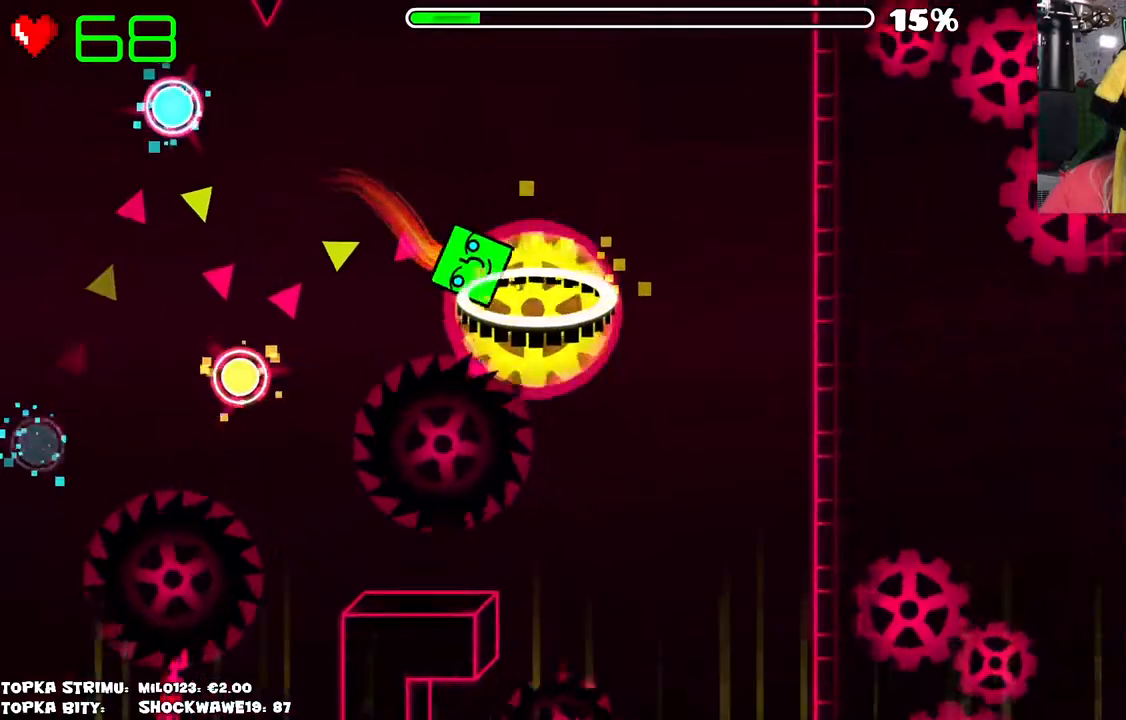
{"keys": [], "mouse": [], "events": []}
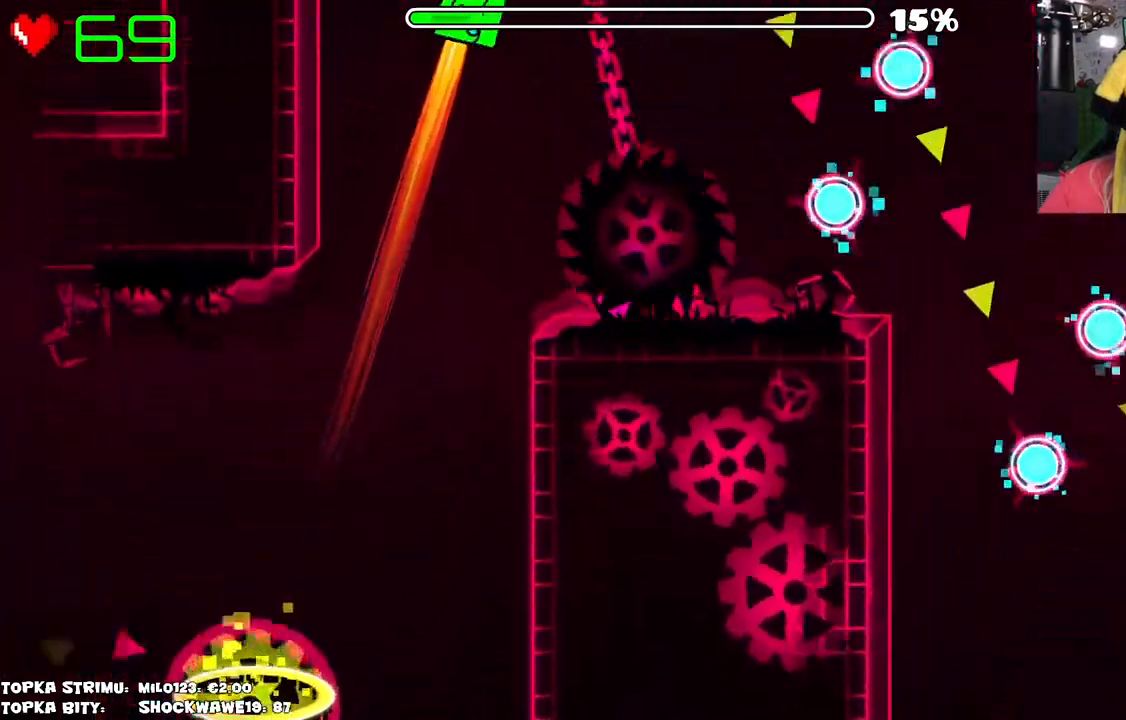
{"keys": [], "mouse": [], "events": [[300, "mouse_left", "down"], [450, "mouse_left", "up"]]}
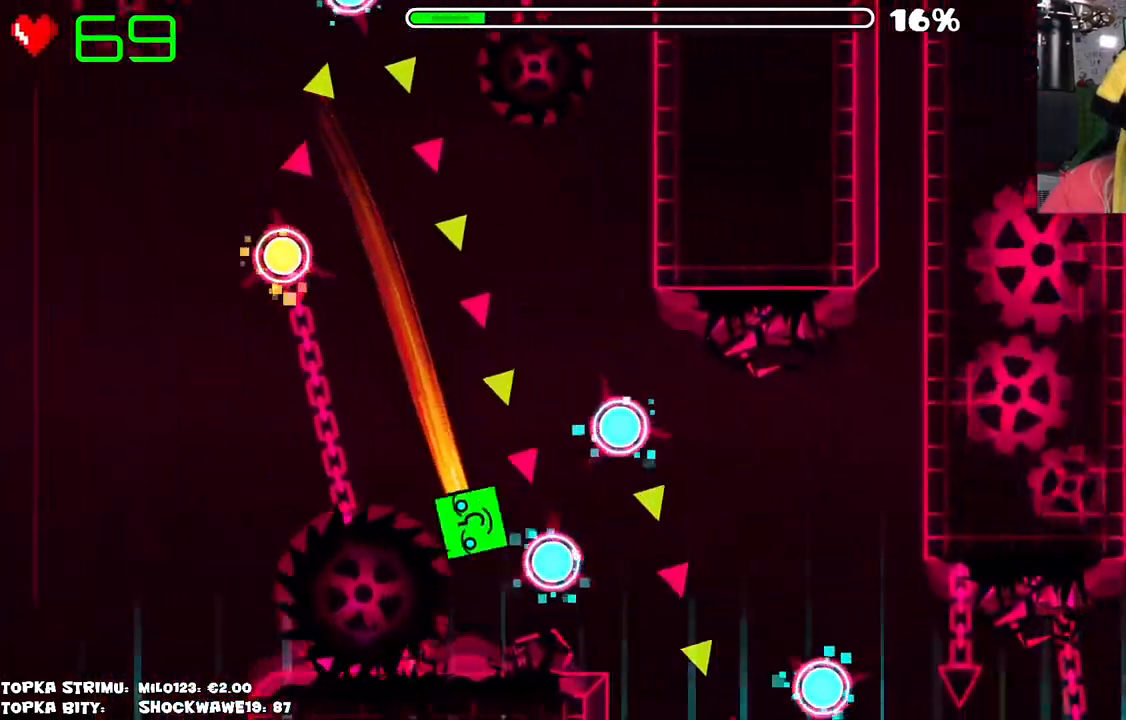
{"keys": [], "mouse": [], "events": [[150, "mouse_left", "down"], [200, "mouse_left", "up"], [283, "mouse_left", "down"], [366, "mouse_left", "up"]]}
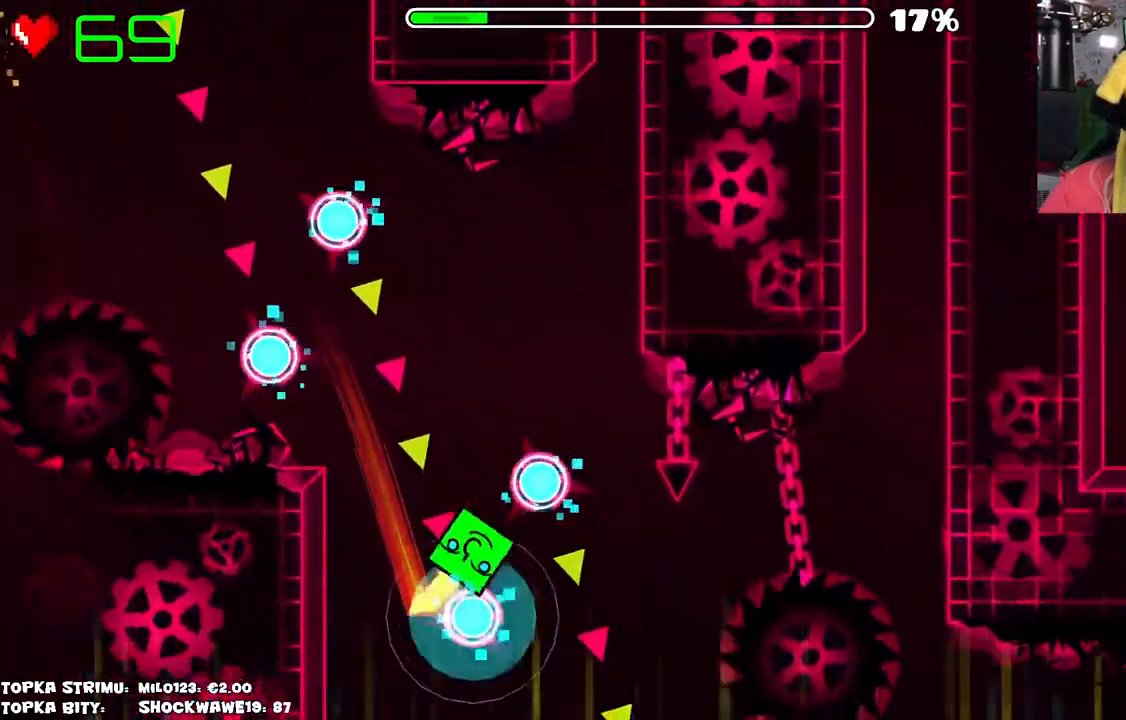
{"keys": [], "mouse": [], "events": [[66, "mouse_left", "down"], [100, "mouse_left", "up"], [183, "mouse_left", "down"], [300, "mouse_left", "up"]]}
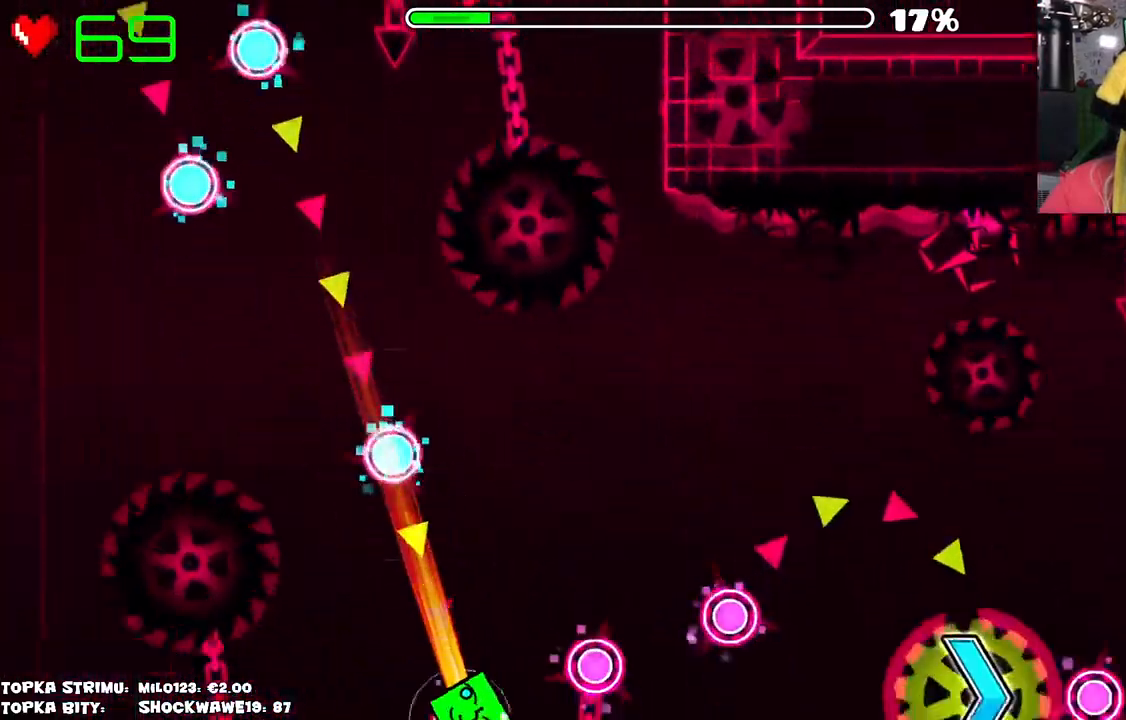
{"keys": [], "mouse": [], "events": [[166, "mouse_left", "down"], [266, "mouse_left", "up"], [400, "mouse_left", "down"], [500, "mouse_left", "up"]]}
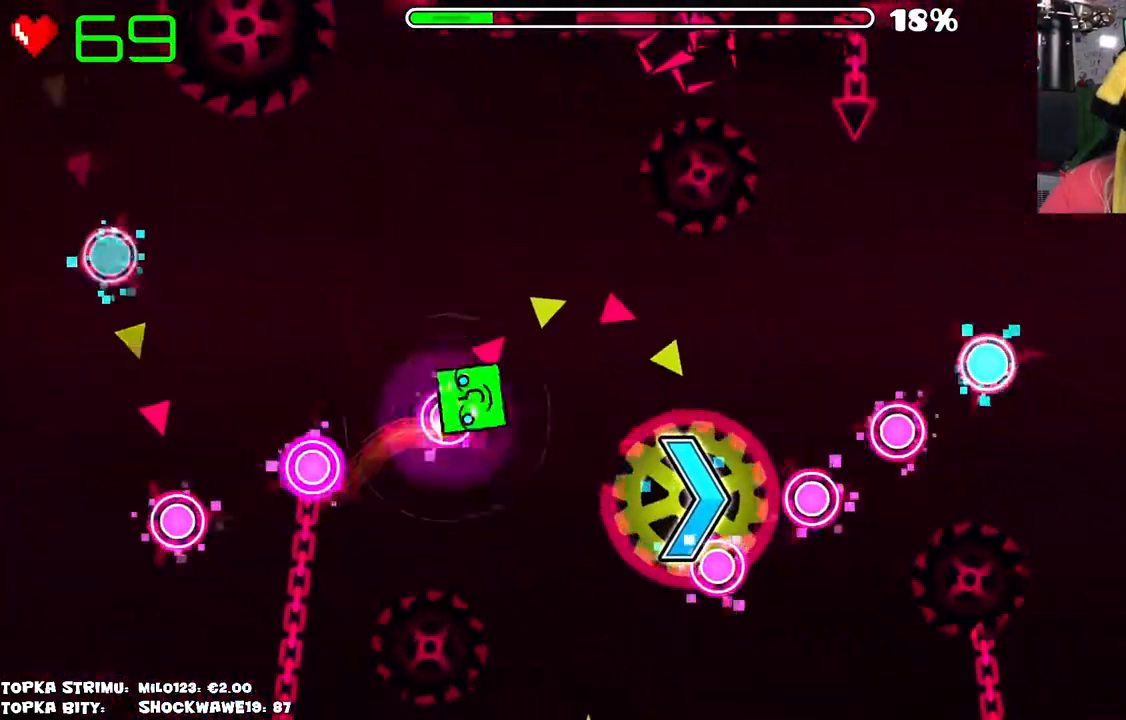
{"keys": [], "mouse": [], "events": [[83, "mouse_left", "down"], [233, "mouse_left", "up"]]}
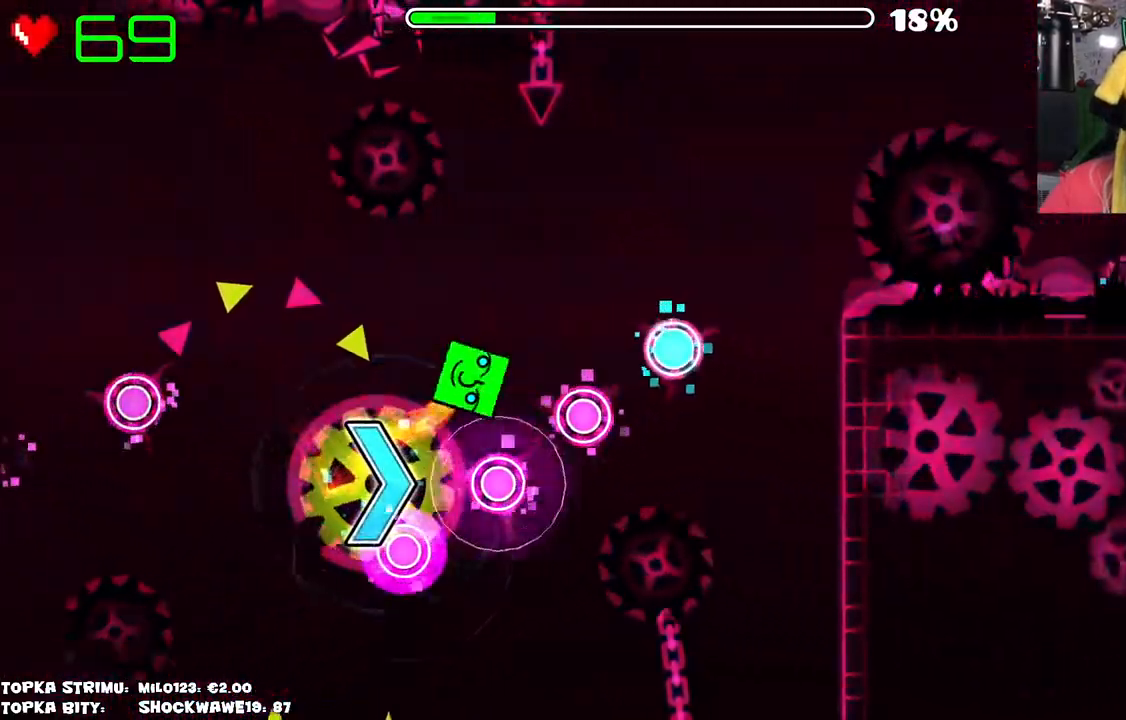
{"keys": [], "mouse": [], "events": []}
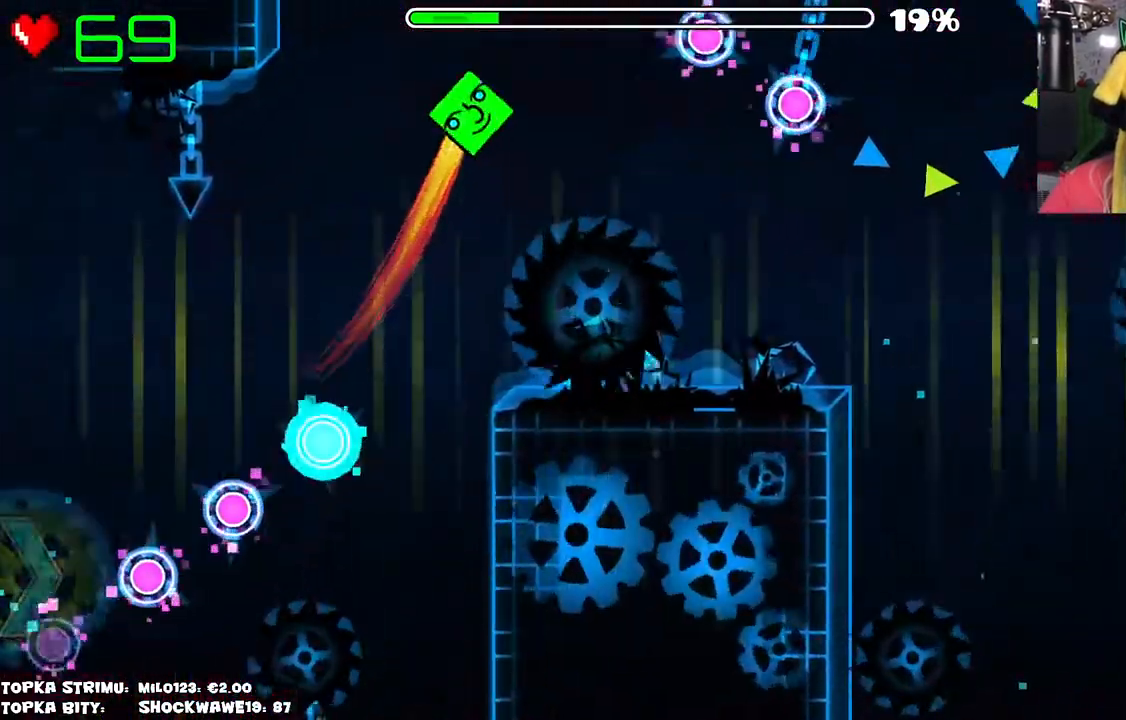
{"keys": [], "mouse": [], "events": []}
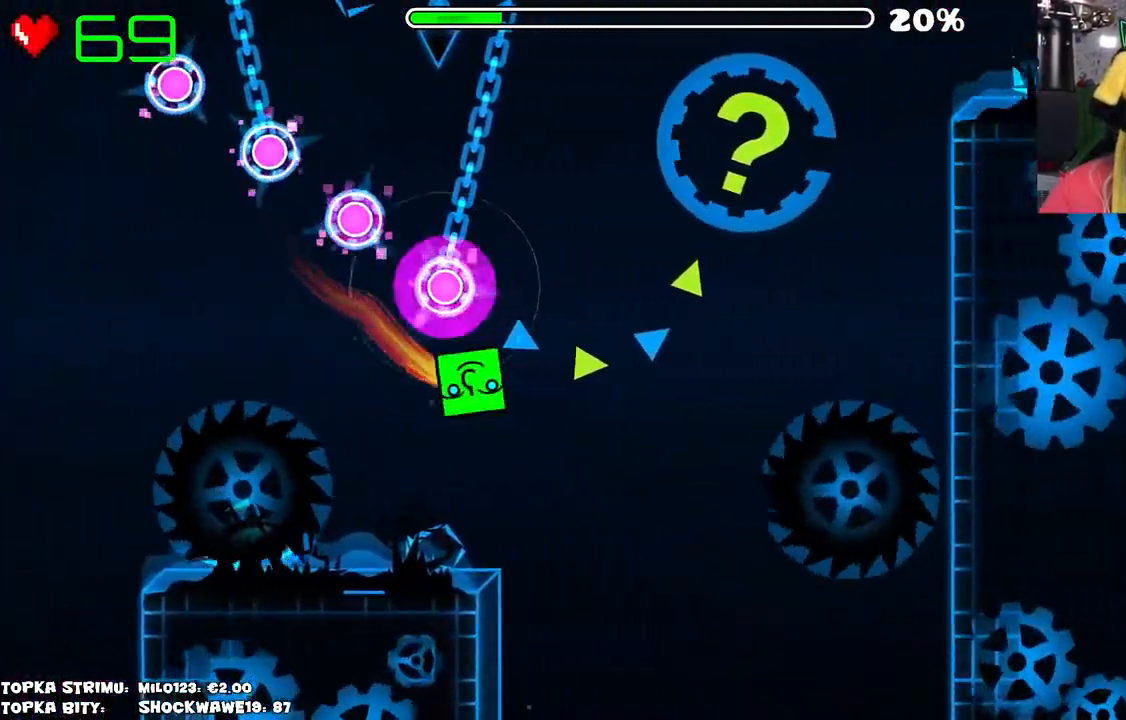
{"keys": [], "mouse": [], "events": []}
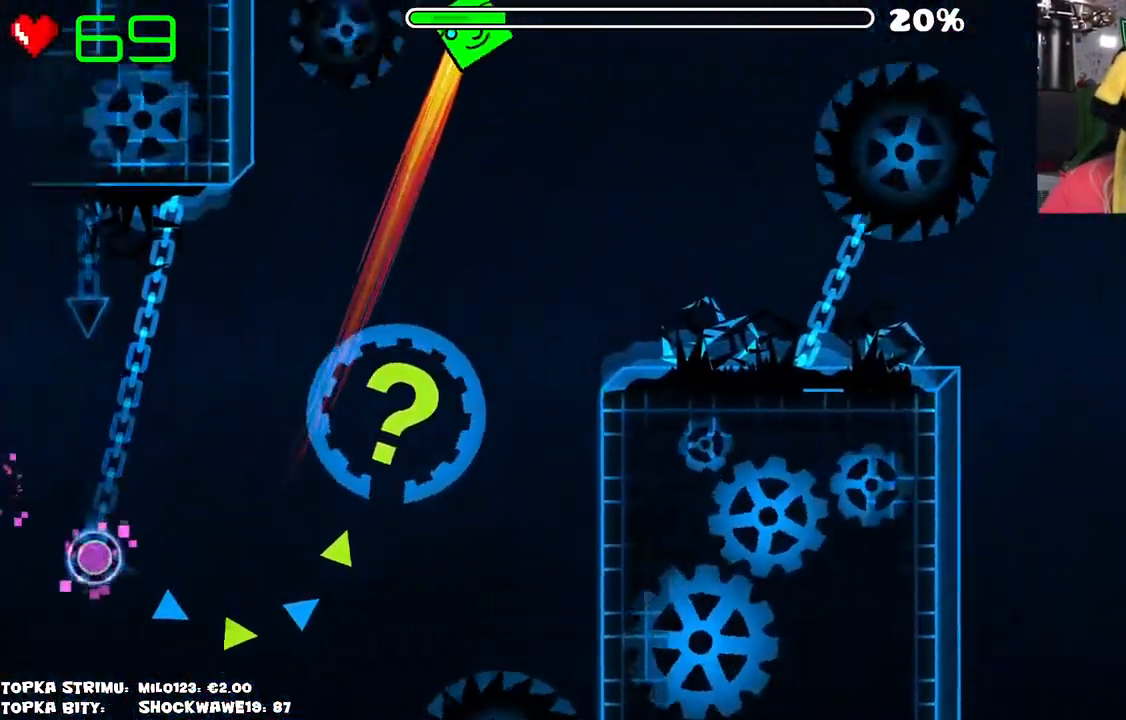
{"keys": [], "mouse": [], "events": [[300, "mouse_left", "down"], [483, "mouse_left", "up"]]}
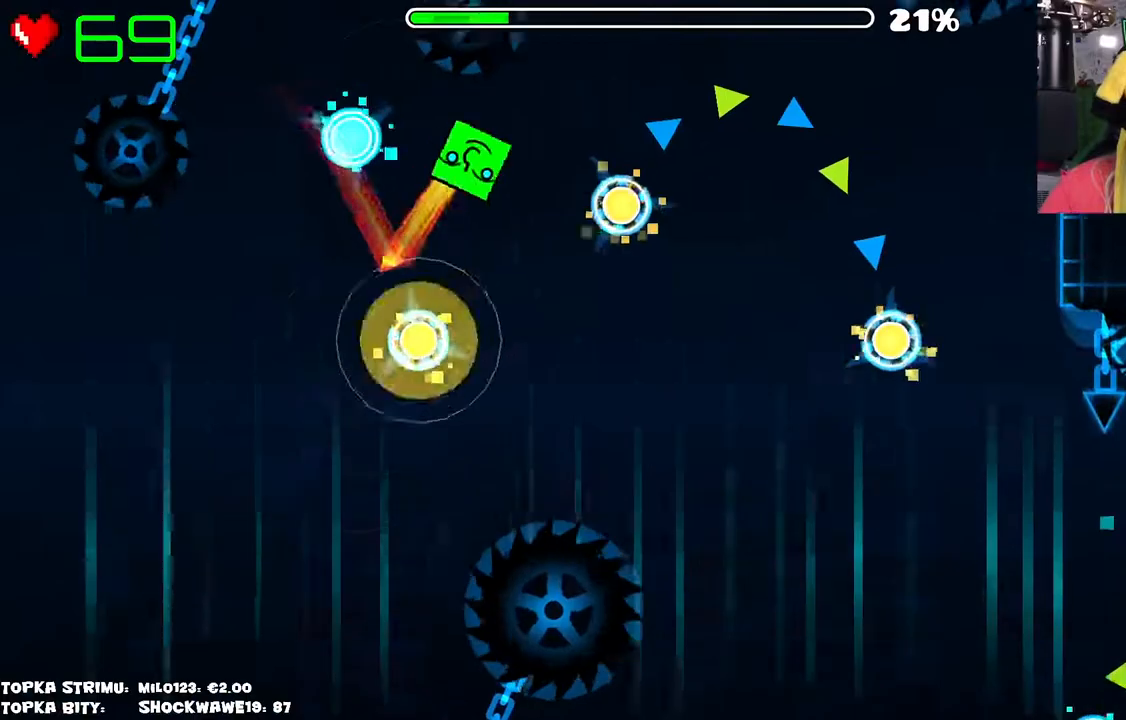
{"keys": [], "mouse": [], "events": [[33, "mouse_left", "down"], [116, "mouse_left", "up"], [133, "mouse_left", "down"], [350, "mouse_left", "up"]]}
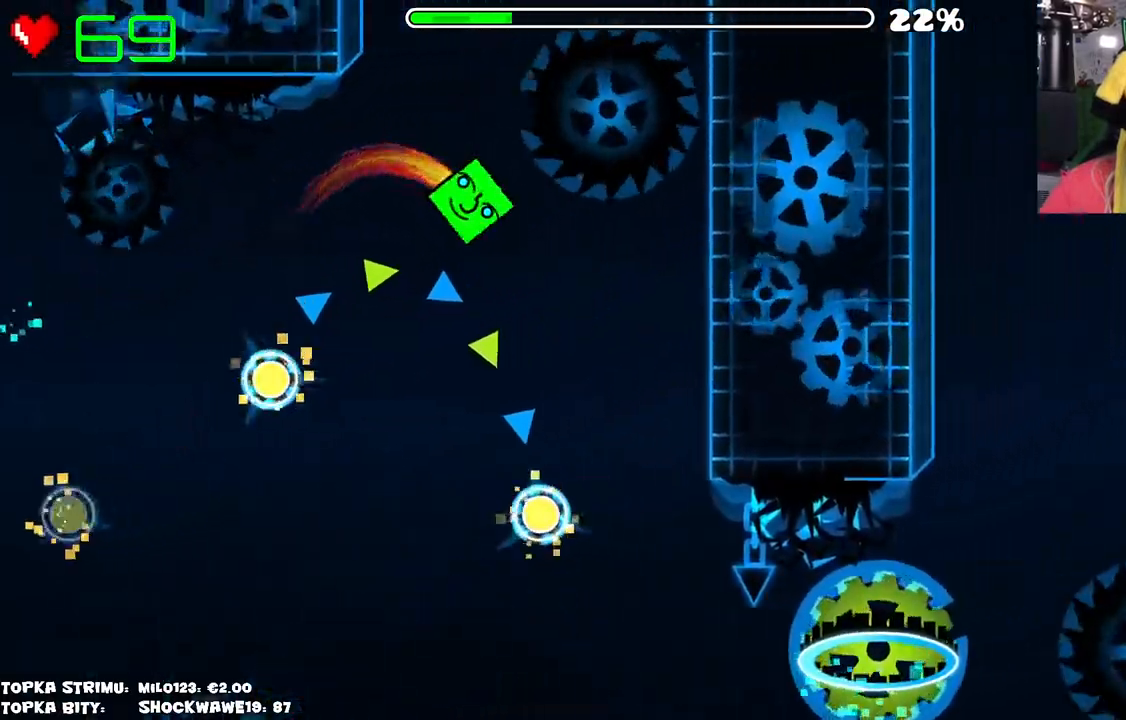
{"keys": [], "mouse": [], "events": []}
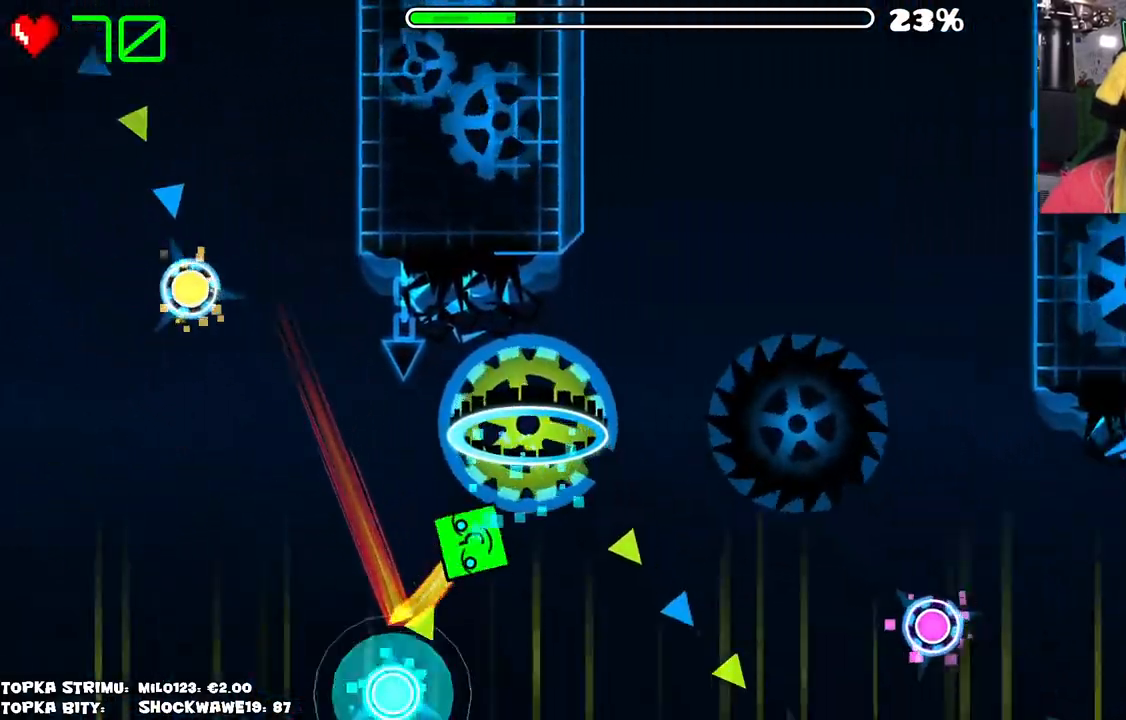
{"keys": [], "mouse": [], "events": [[50, "mouse_left", "down"], [200, "mouse_left", "up"]]}
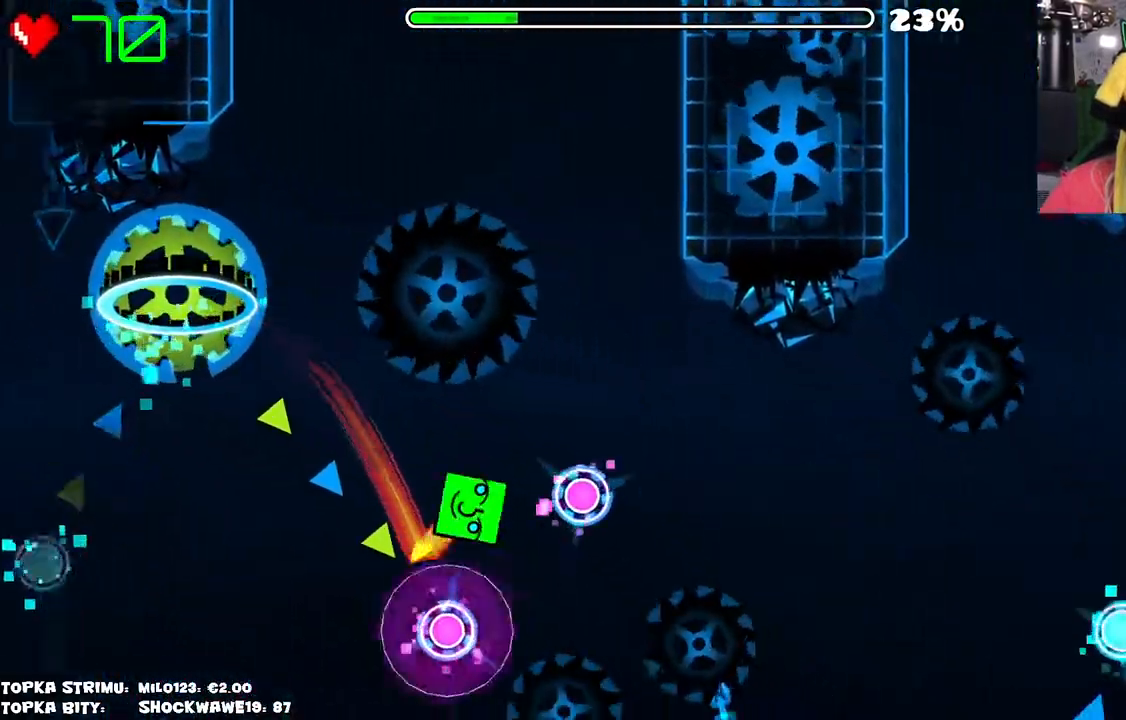
{"keys": [], "mouse": [], "events": [[50, "mouse_left", "down"], [166, "mouse_left", "up"], [266, "mouse_left", "down"], [350, "mouse_left", "up"]]}
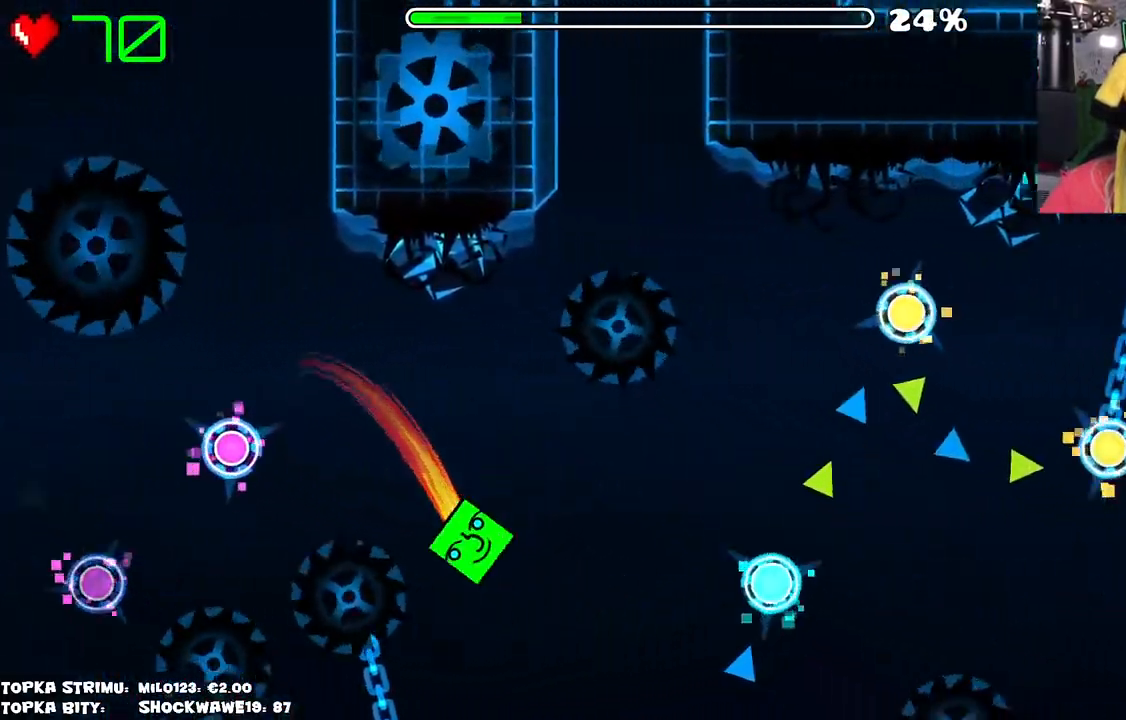
{"keys": [], "mouse": [], "events": [[233, "mouse_left", "down"], [466, "mouse_left", "up"]]}
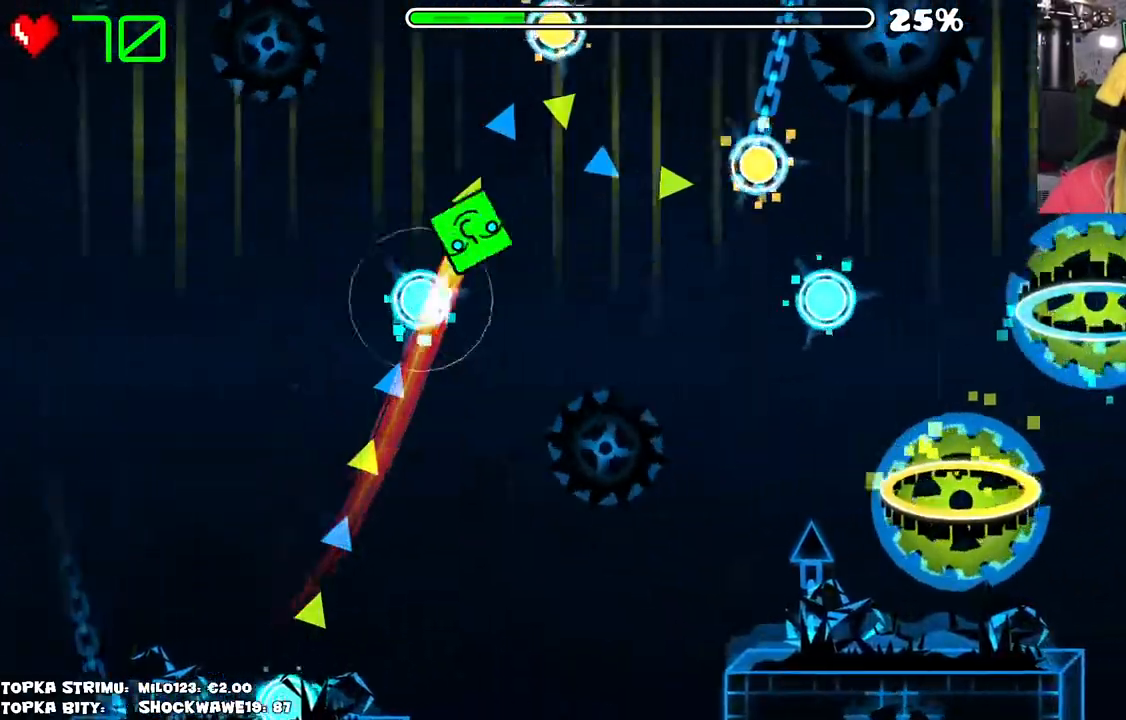
{"keys": [], "mouse": ["left"], "events": [[183, "mouse_left", "down"], [300, "mouse_left", "up"], [333, "mouse_left", "down"], [433, "mouse_left", "up"], [483, "mouse_left", "down"]]}
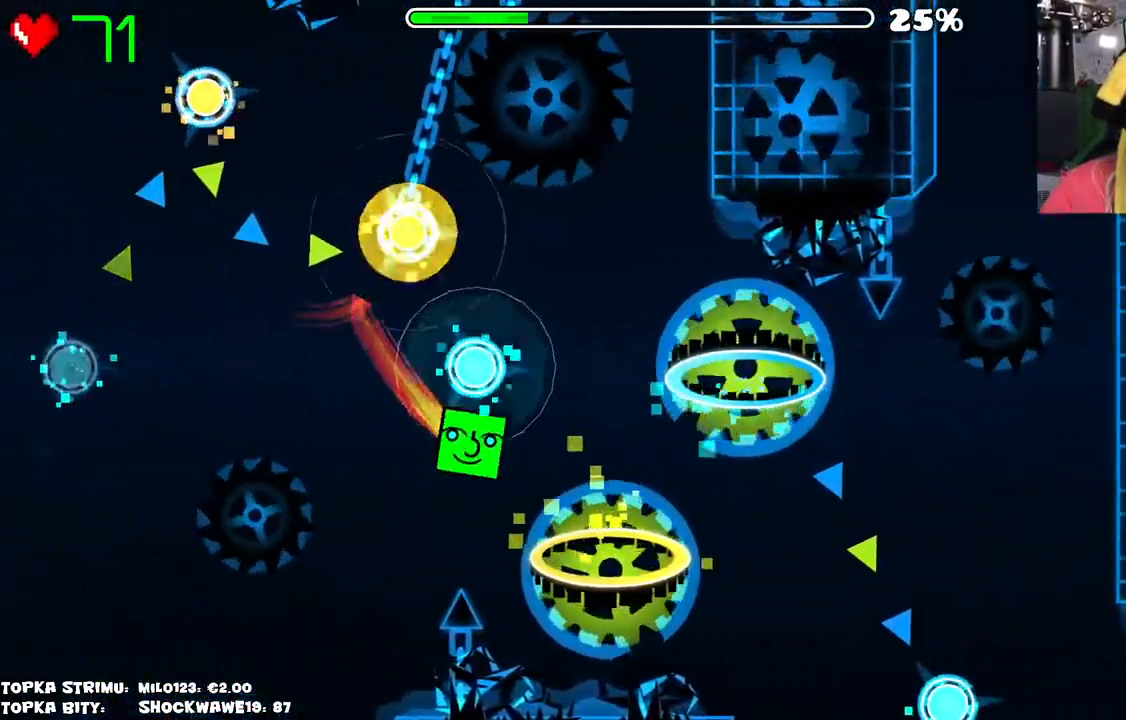
{"keys": [], "mouse": [], "events": [[66, "mouse_left", "up"], [116, "mouse_left", "down"], [266, "mouse_left", "up"]]}